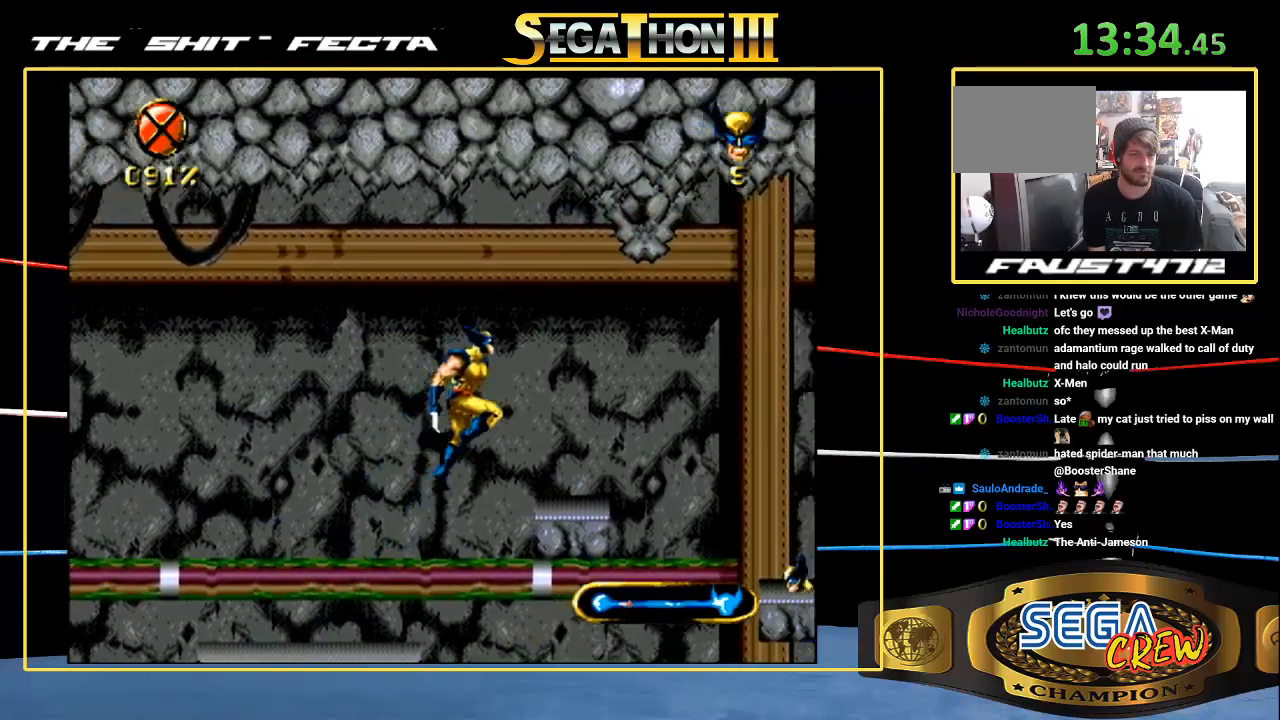
Gameplay with a controller (Xbox layout); each line is a JSON object with the inputs held at the frame after it. "events" lists button and stick changes between this image and that frame as [ms after this image, input, new state], when the widget could be followed in between. Not read: L1 L2 L3 R1 R2 R3.
{"buttons": ["DPAD_RIGHT"], "events": [[317, "A", "up"]]}
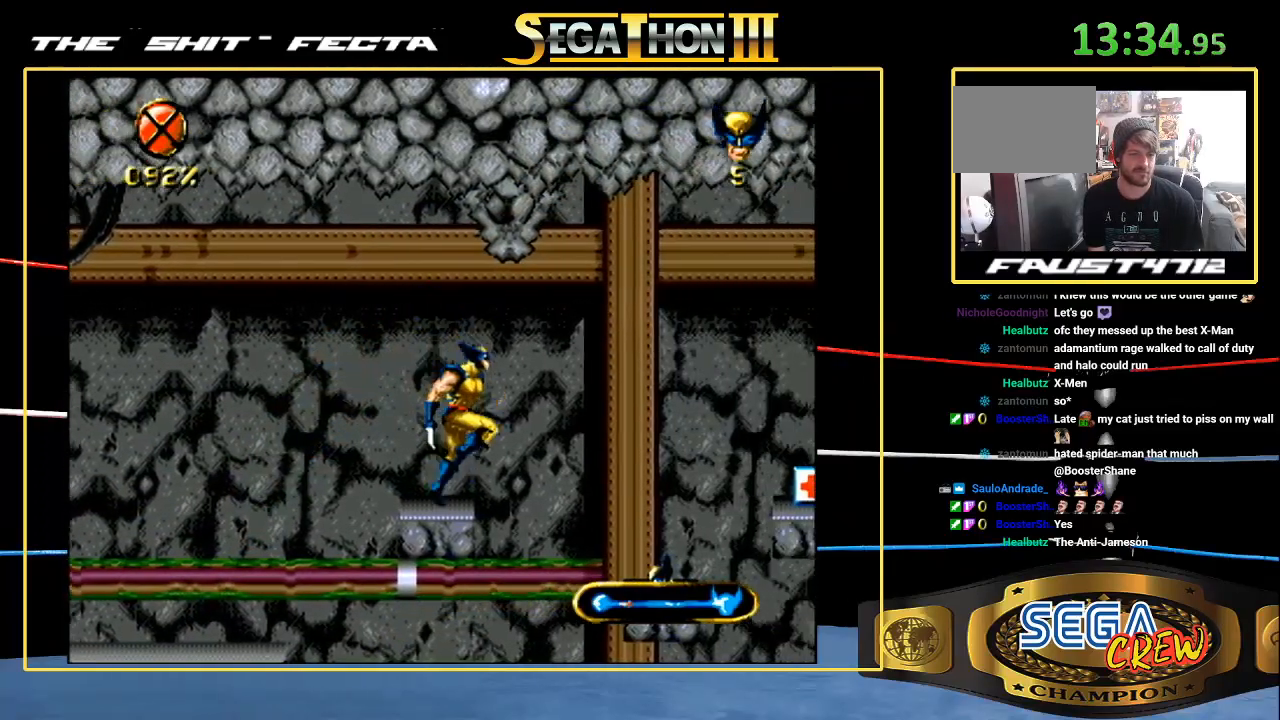
{"buttons": ["DPAD_RIGHT"], "events": [[267, "A", "down"], [383, "A", "up"]]}
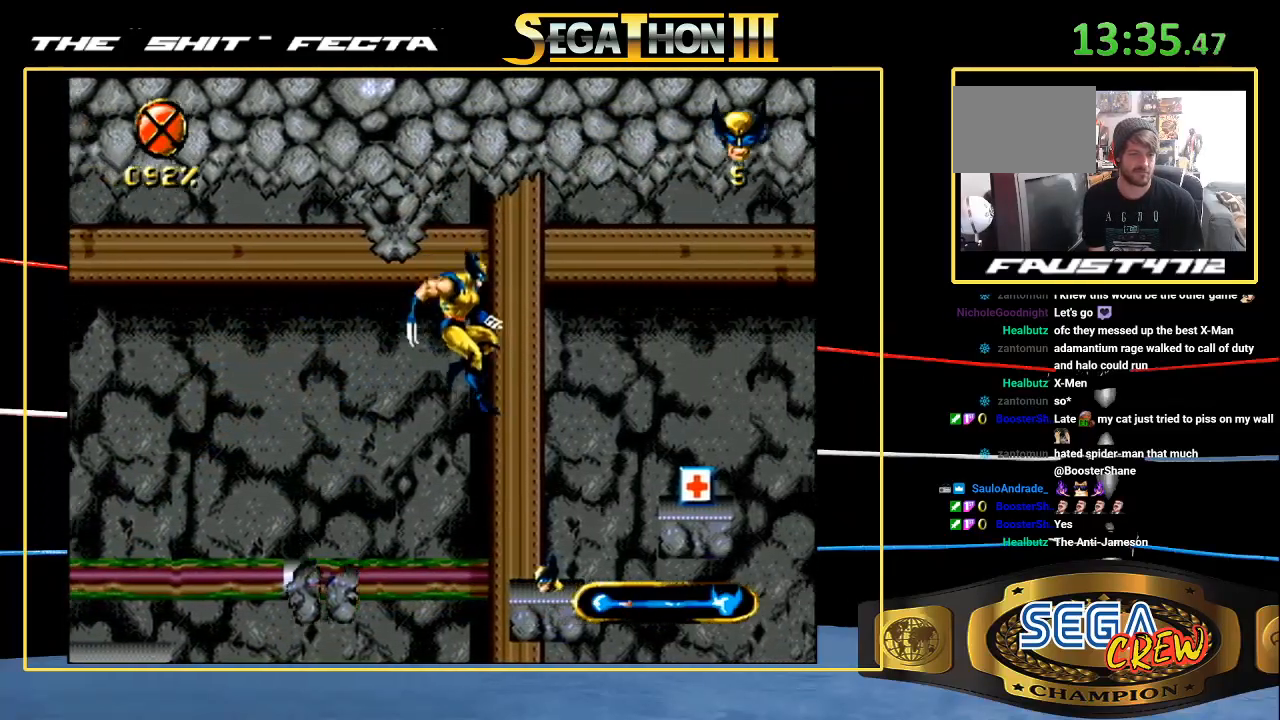
{"buttons": ["DPAD_RIGHT"], "events": []}
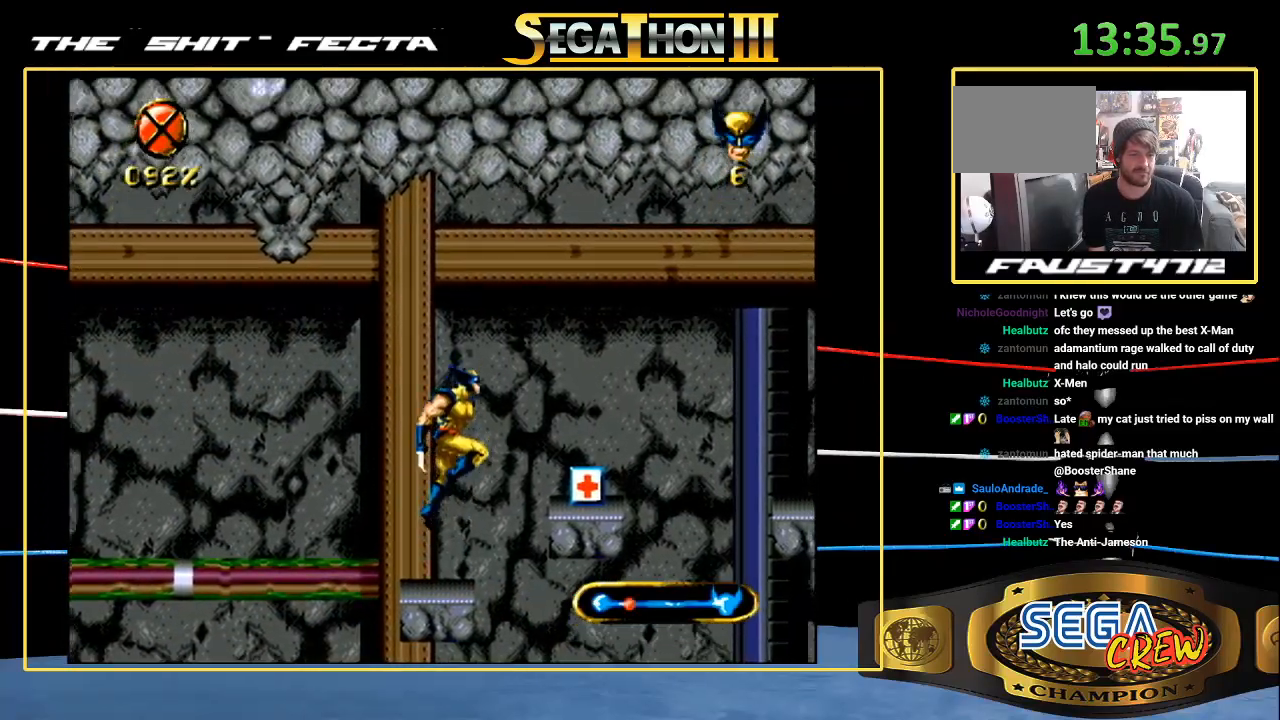
{"buttons": ["DPAD_RIGHT"], "events": [[150, "A", "down"], [317, "A", "up"]]}
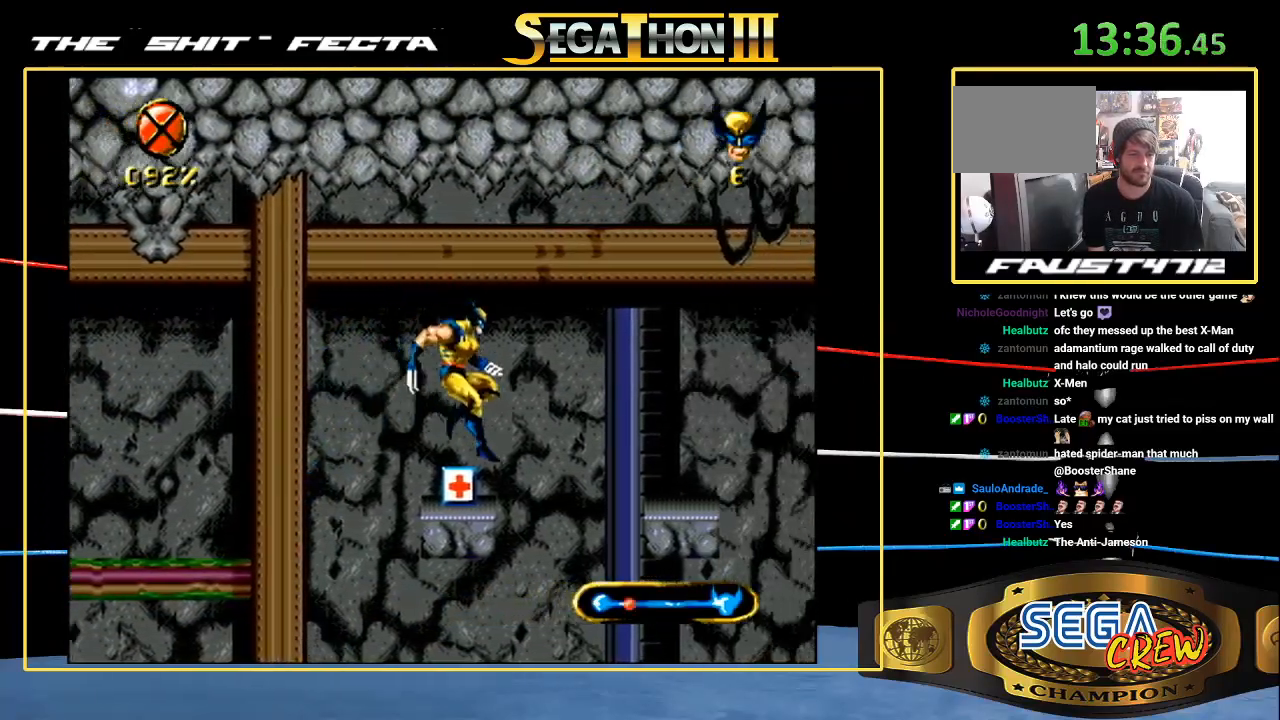
{"buttons": ["DPAD_RIGHT"], "events": [[400, "A", "down"], [500, "A", "up"]]}
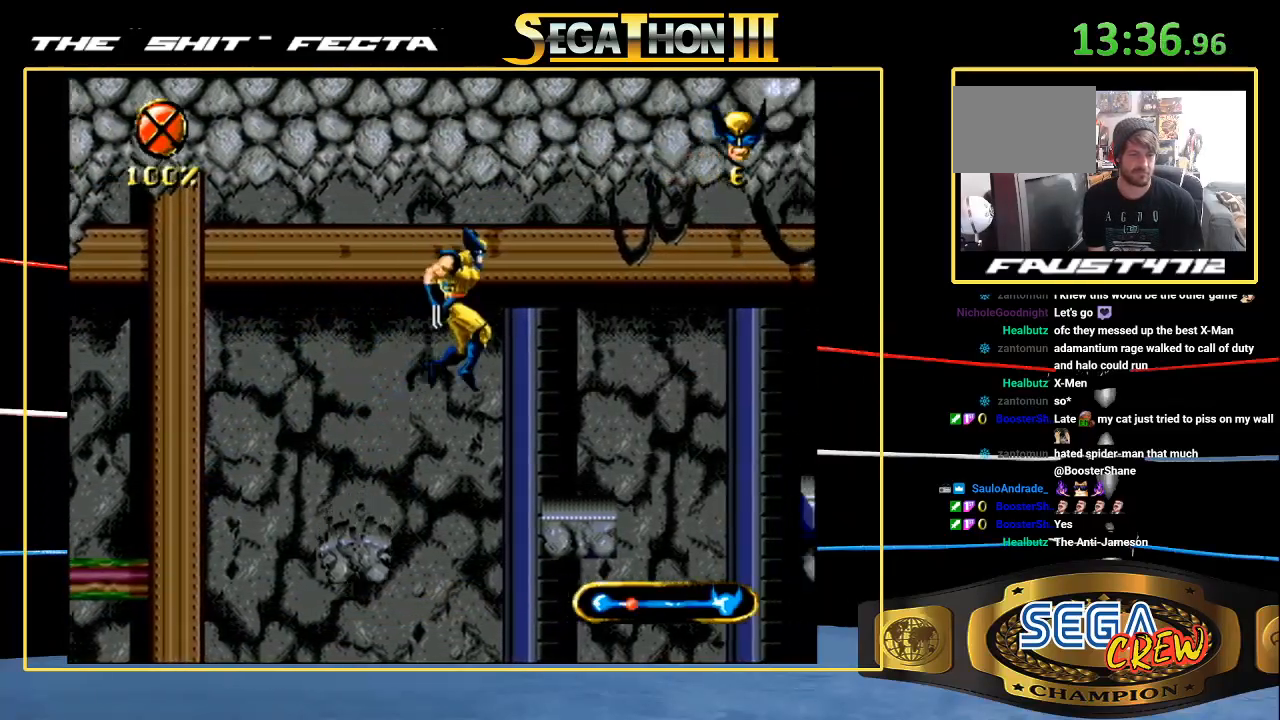
{"buttons": ["DPAD_RIGHT"], "events": []}
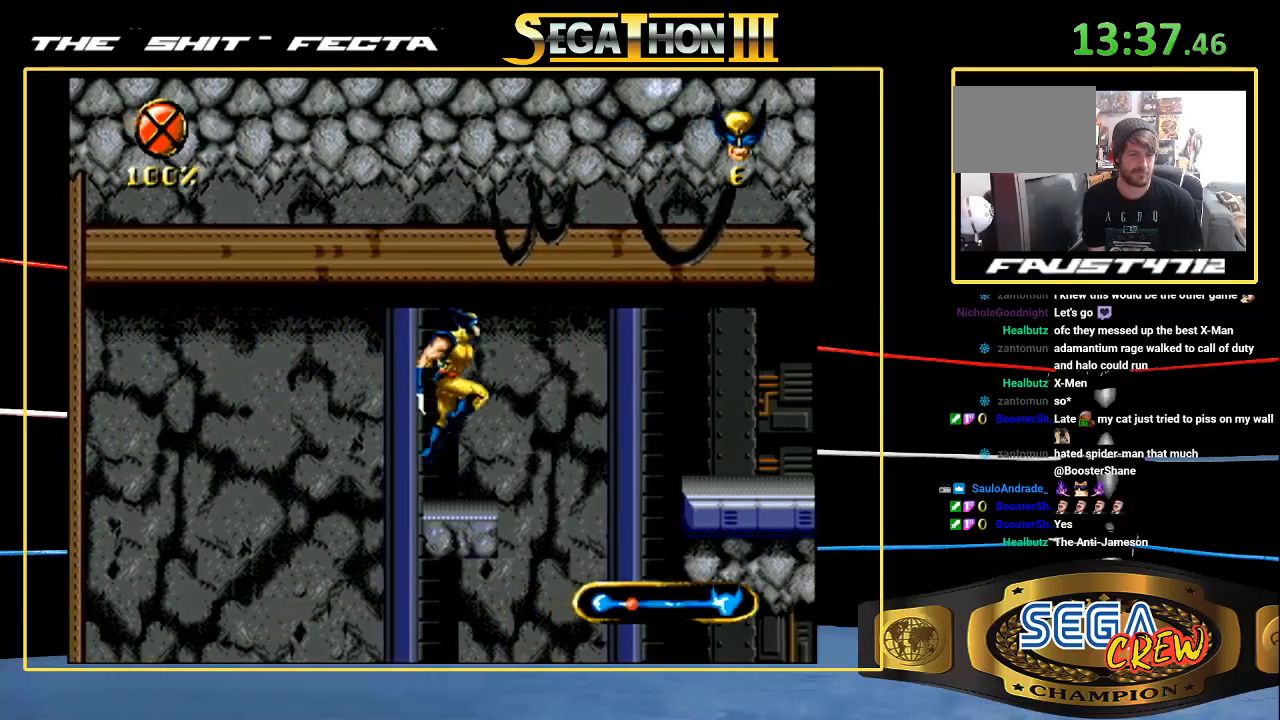
{"buttons": ["A", "DPAD_RIGHT"], "events": [[217, "A", "down"], [400, "A", "up"], [467, "A", "down"]]}
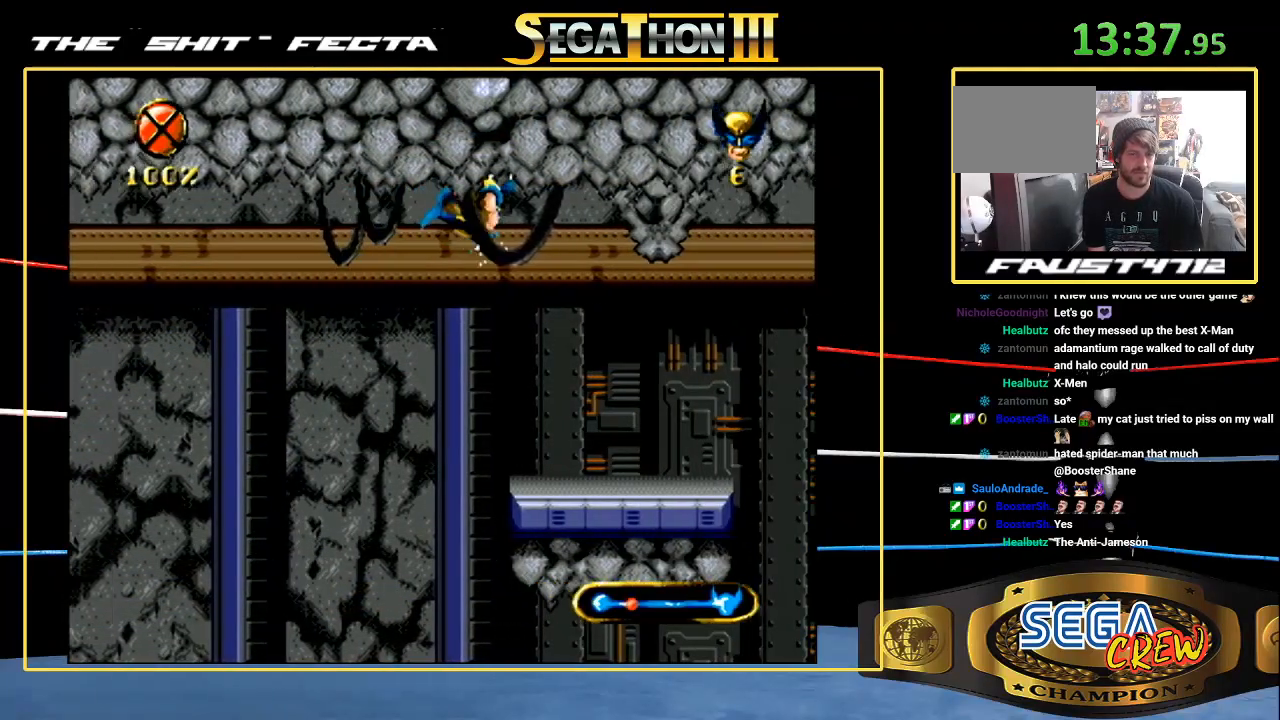
{"buttons": ["DPAD_RIGHT"], "events": [[50, "A", "up"]]}
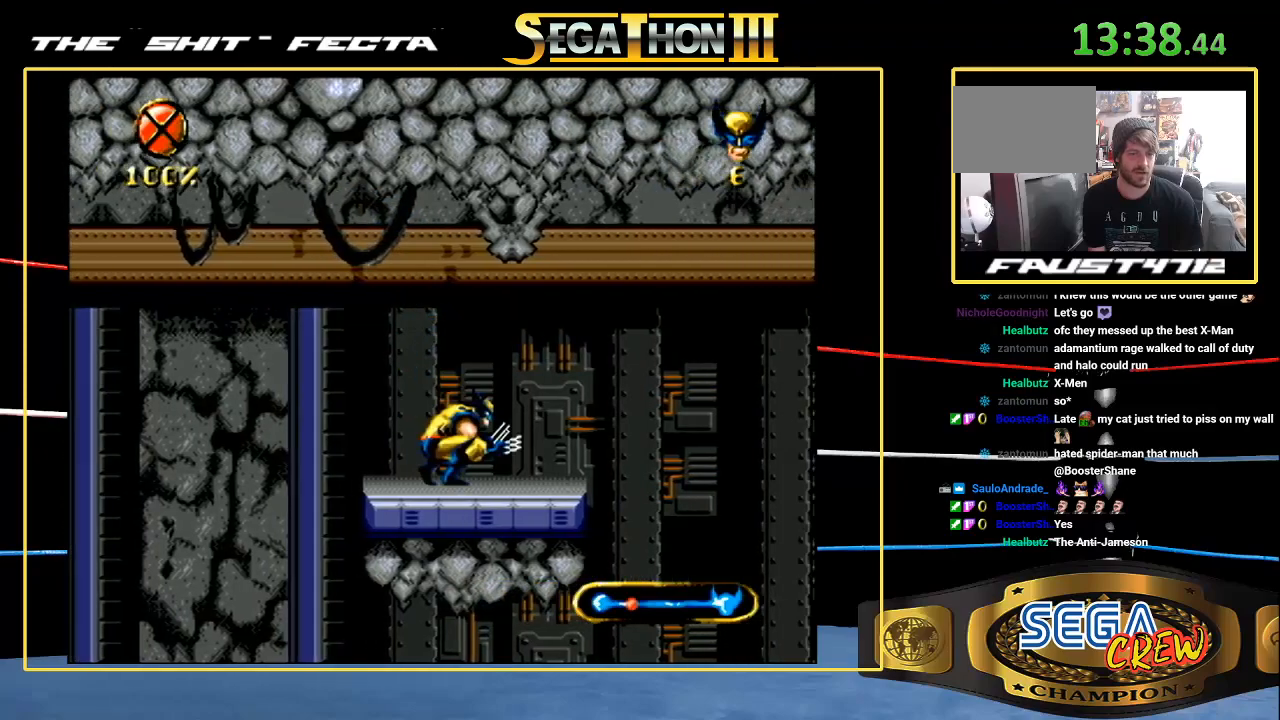
{"buttons": ["DPAD_RIGHT"], "events": []}
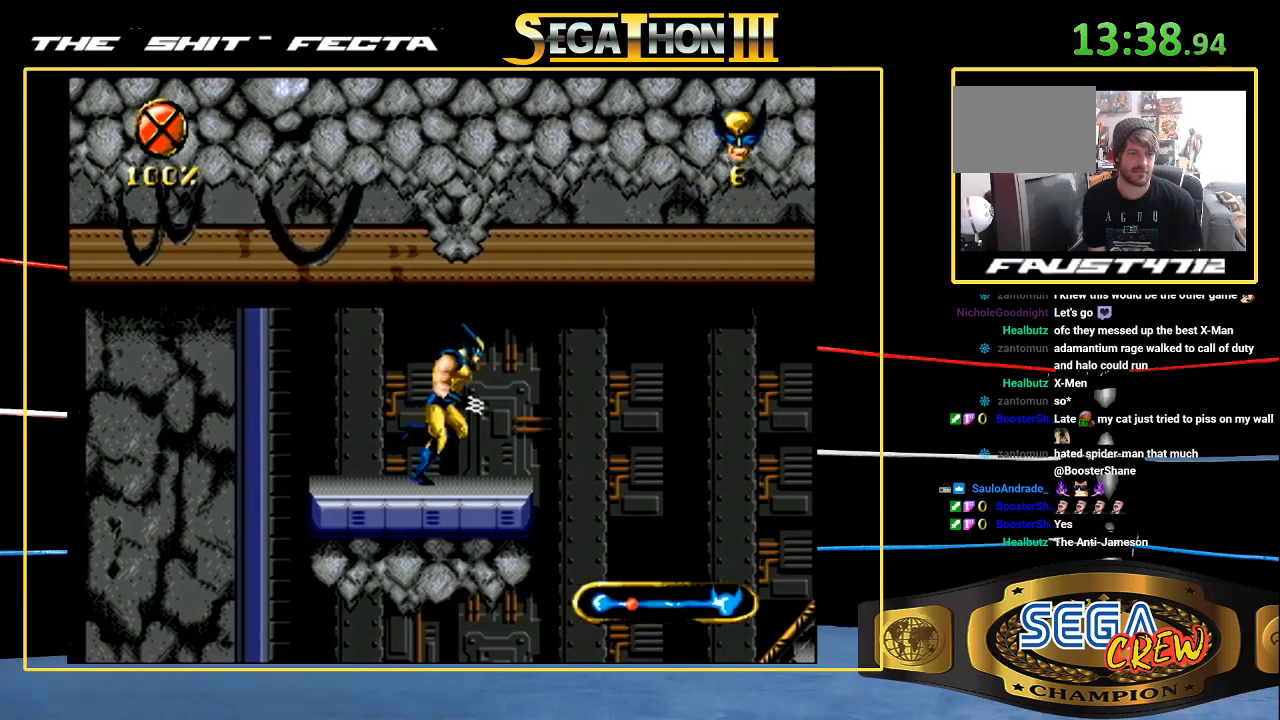
{"buttons": ["DPAD_DOWN", "DPAD_RIGHT"], "events": [[367, "A", "down"], [367, "DPAD_DOWN", "down"], [467, "A", "up"]]}
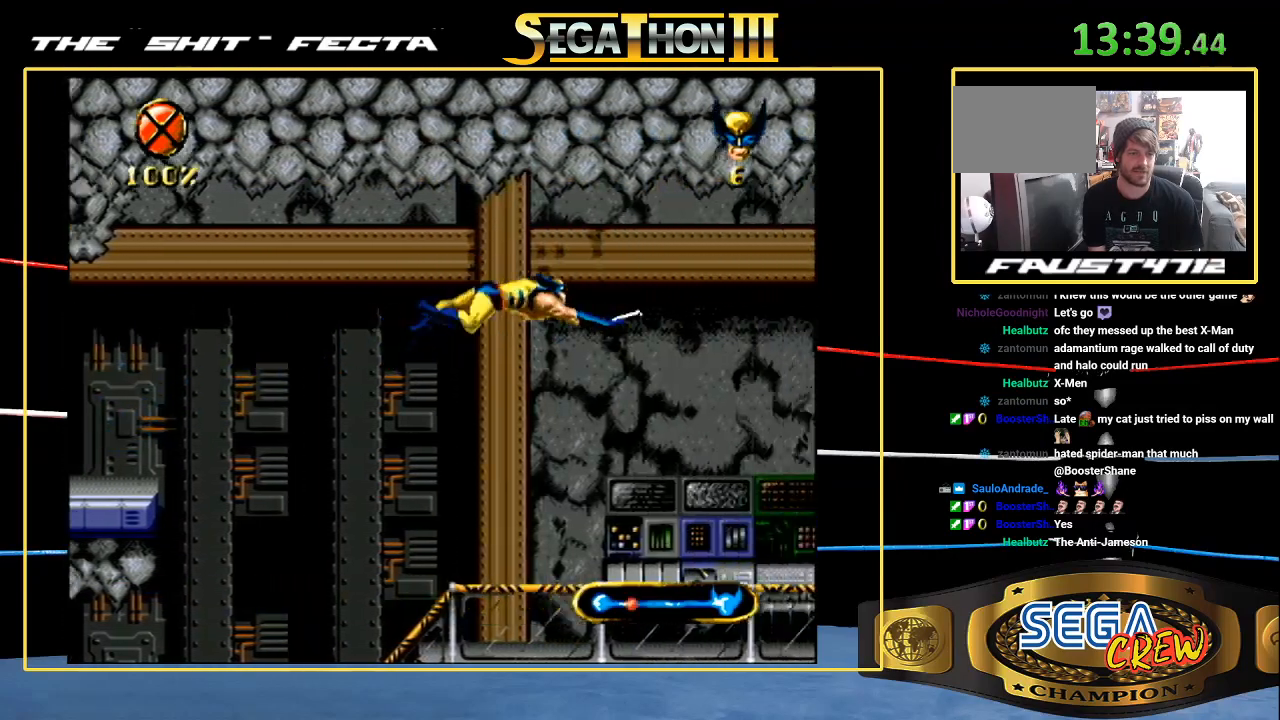
{"buttons": ["A", "DPAD_RIGHT"], "events": [[50, "A", "down"], [117, "A", "up"], [183, "A", "down"], [250, "A", "up"], [300, "A", "down"], [417, "A", "up"], [450, "A", "down"], [450, "DPAD_DOWN", "up"]]}
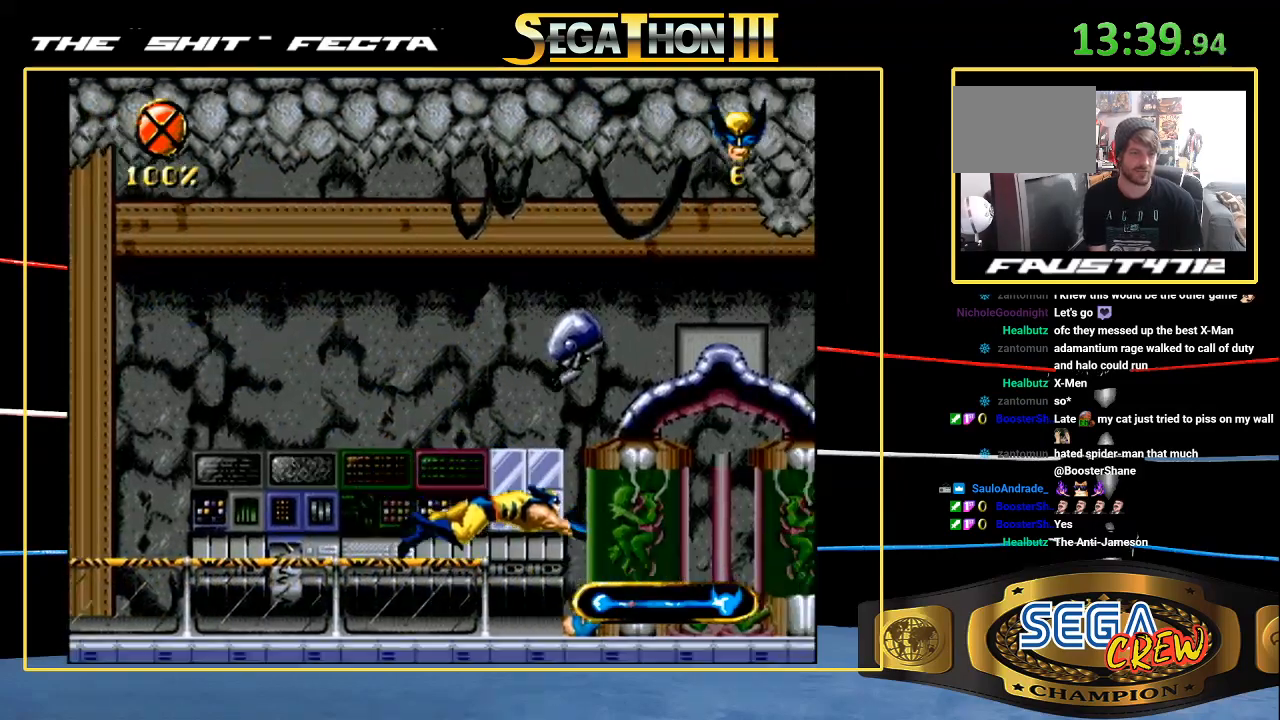
{"buttons": ["DPAD_RIGHT"], "events": [[50, "A", "up"]]}
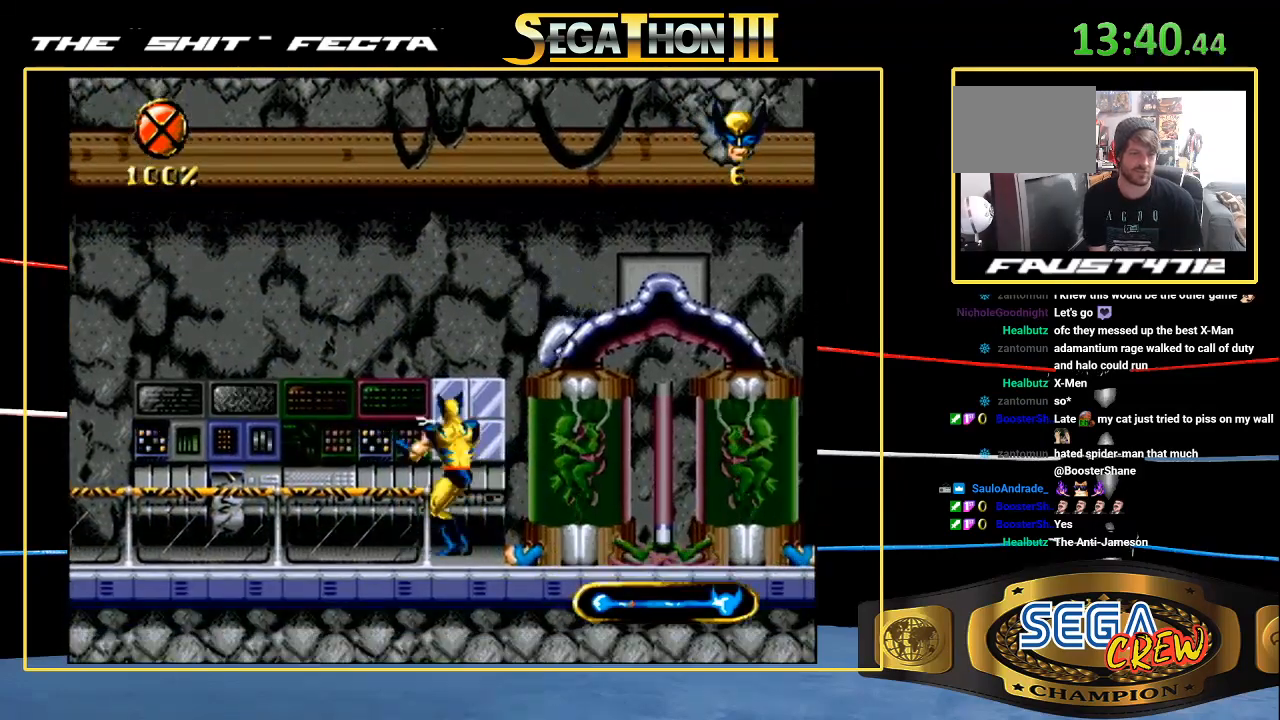
{"buttons": ["DPAD_UP"], "events": [[50, "DPAD_RIGHT", "up"], [50, "DPAD_UP", "down"], [150, "DPAD_UP", "up"], [267, "DPAD_UP", "down"], [350, "DPAD_UP", "up"], [467, "DPAD_UP", "down"]]}
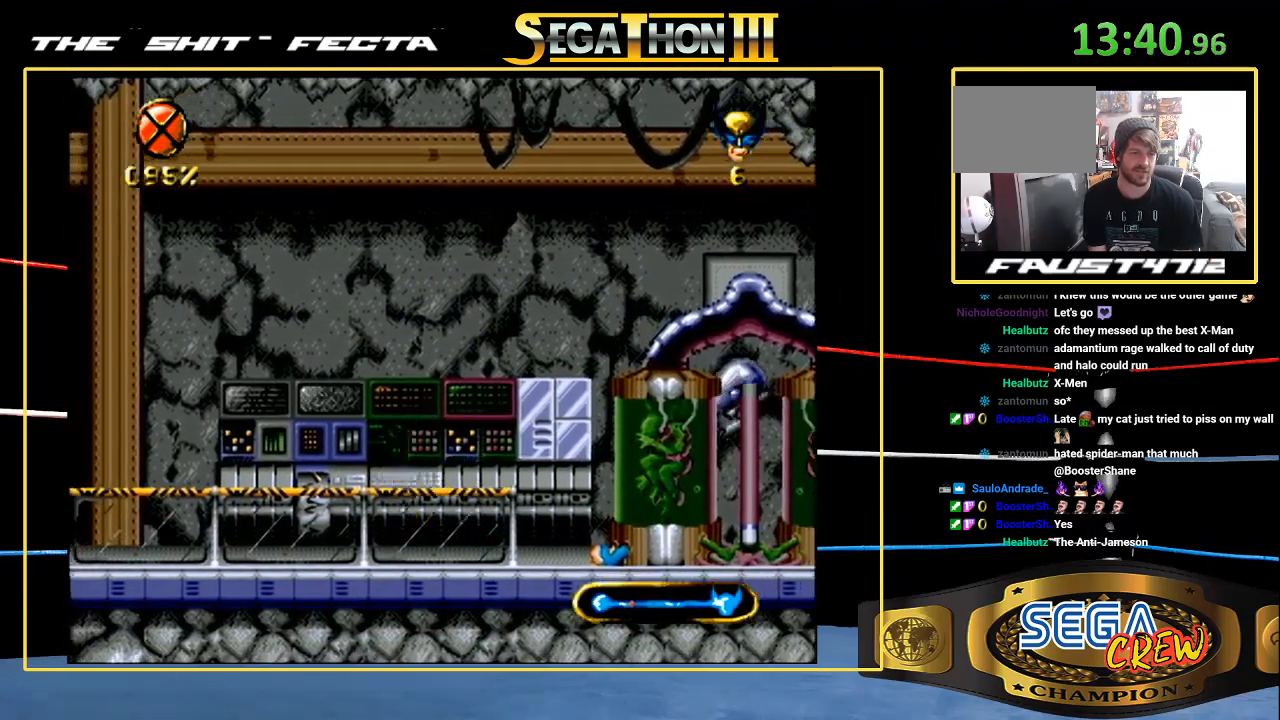
{"buttons": ["DPAD_RIGHT"], "events": [[50, "DPAD_UP", "up"], [300, "DPAD_RIGHT", "down"]]}
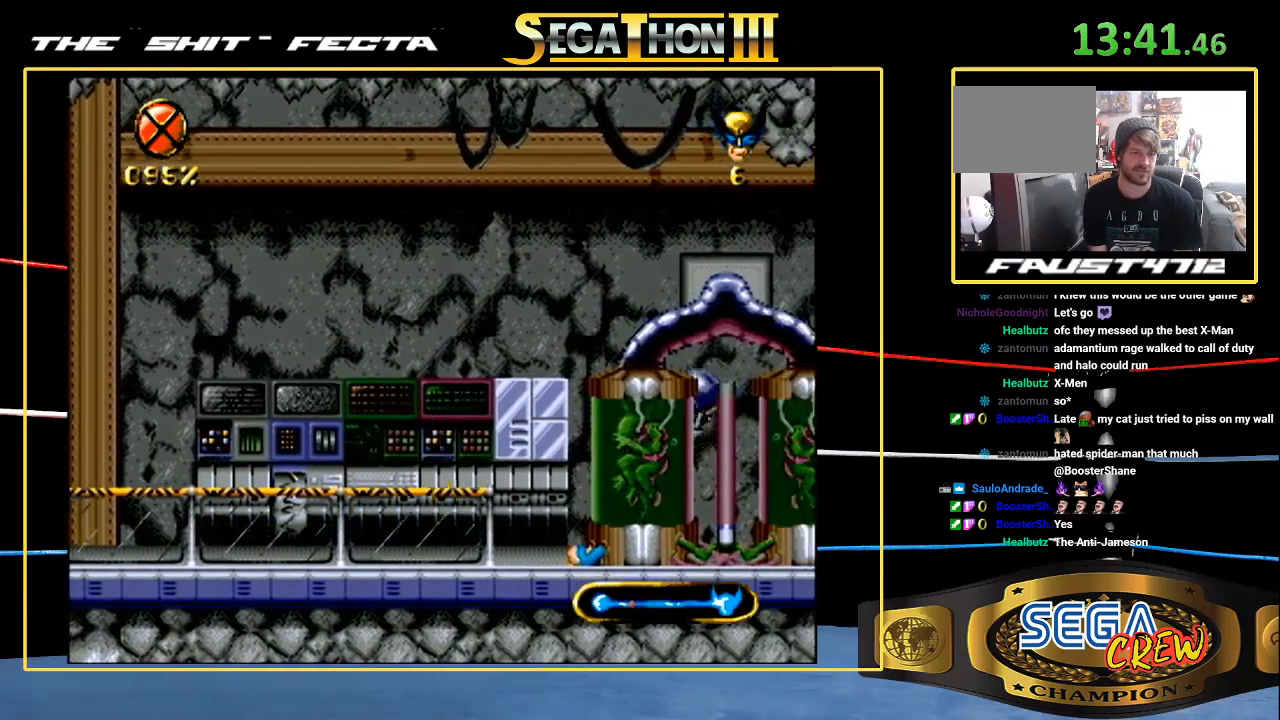
{"buttons": ["DPAD_UP"], "events": [[333, "DPAD_RIGHT", "up"], [333, "DPAD_UP", "down"]]}
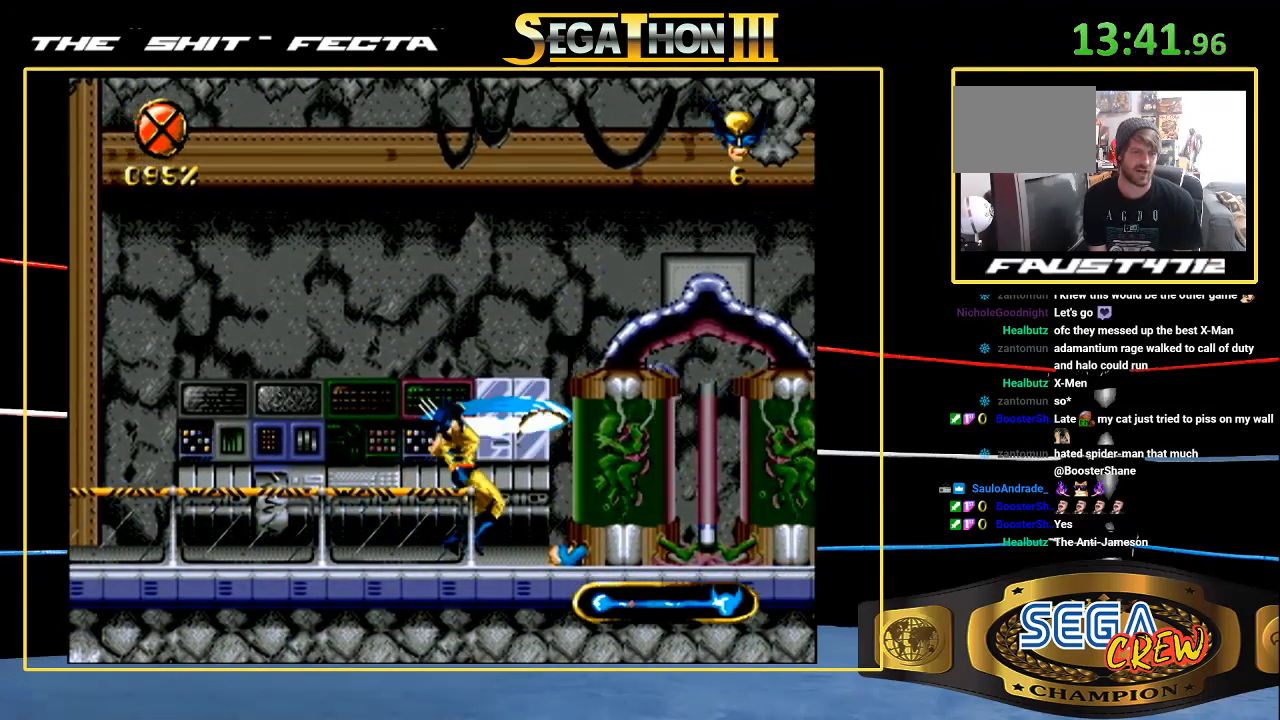
{"buttons": ["DPAD_RIGHT"], "events": [[50, "DPAD_UP", "up"], [167, "DPAD_RIGHT", "down"]]}
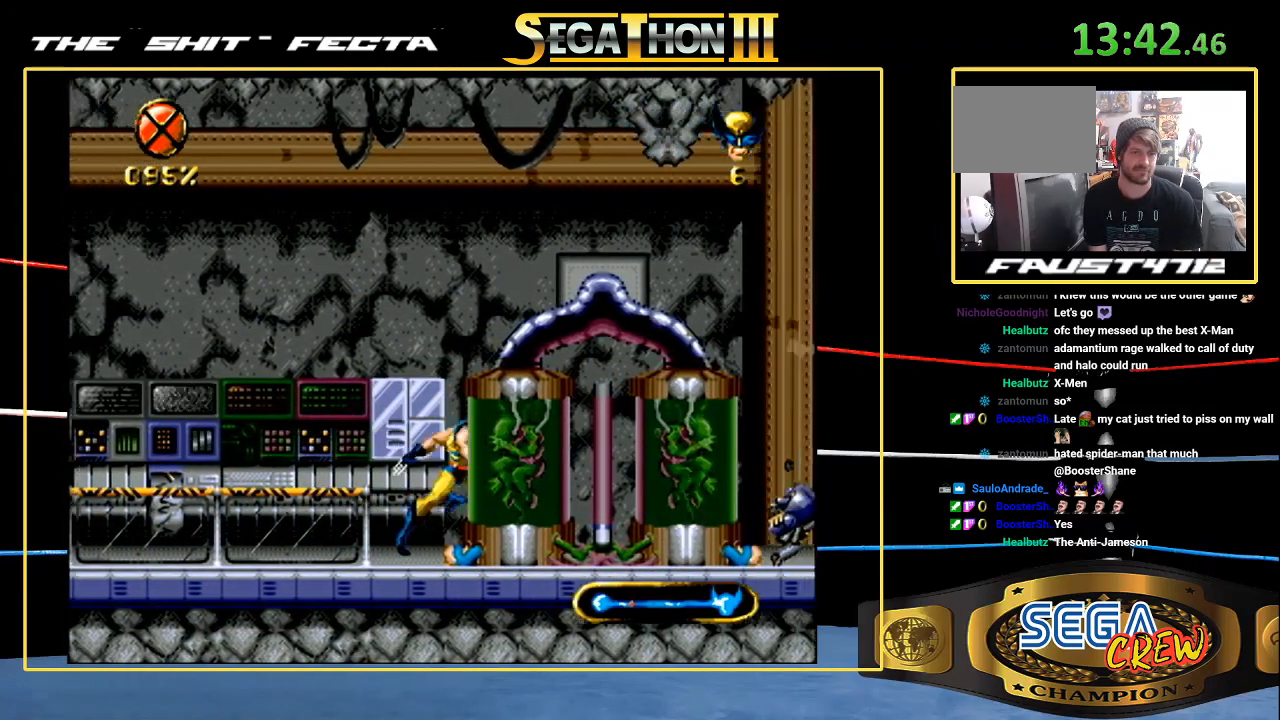
{"buttons": ["DPAD_RIGHT"], "events": []}
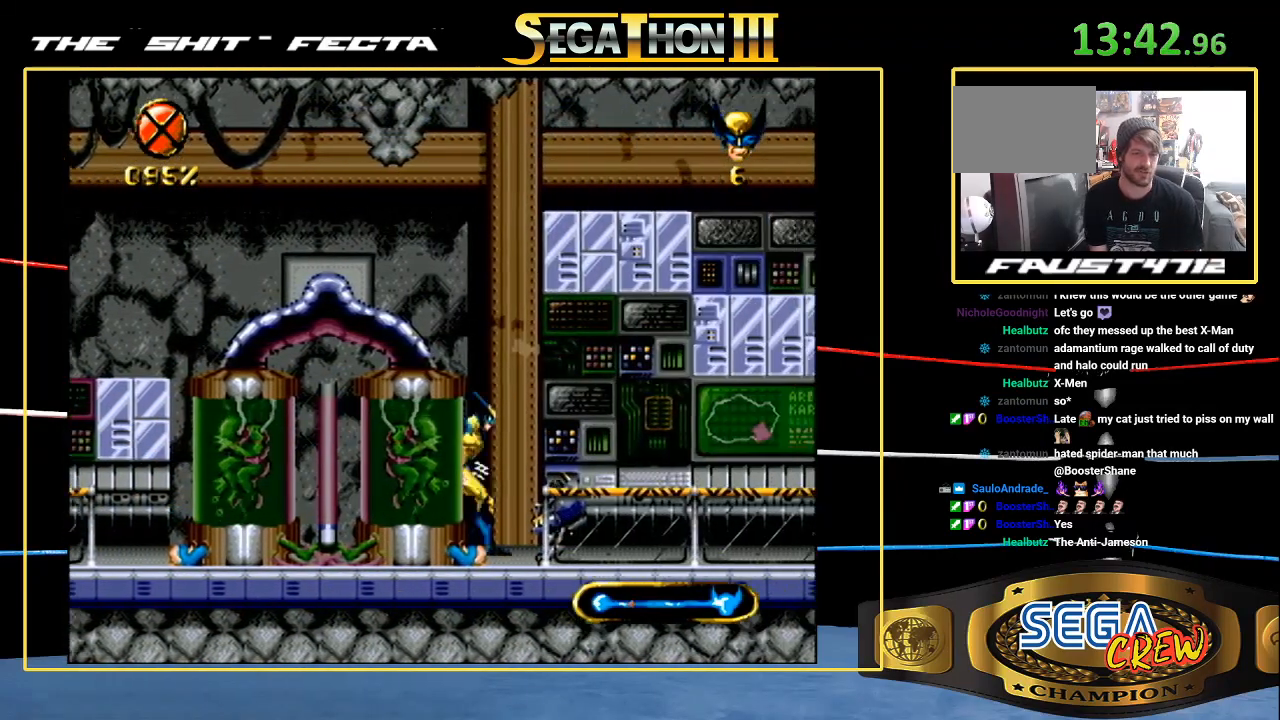
{"buttons": ["DPAD_RIGHT"], "events": []}
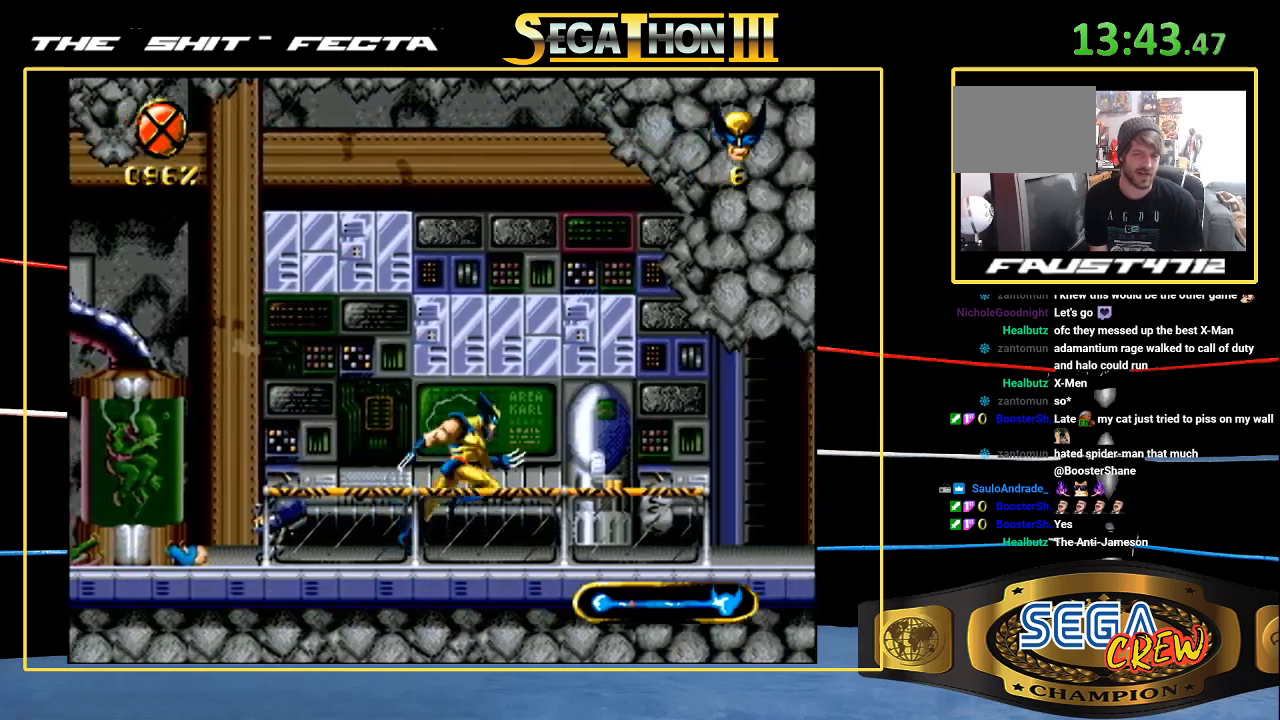
{"buttons": ["DPAD_RIGHT"], "events": []}
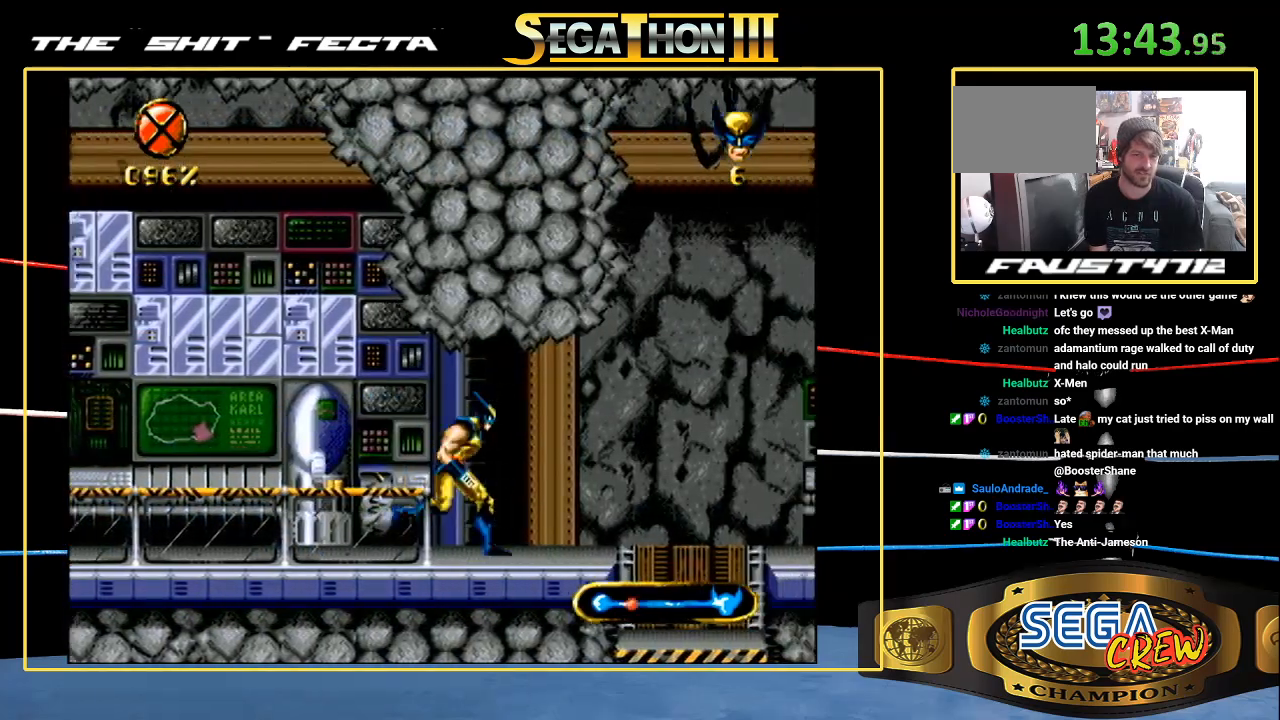
{"buttons": ["A", "DPAD_DOWN", "DPAD_RIGHT"], "events": [[317, "DPAD_DOWN", "down"], [350, "A", "down"], [450, "A", "up"], [500, "A", "down"]]}
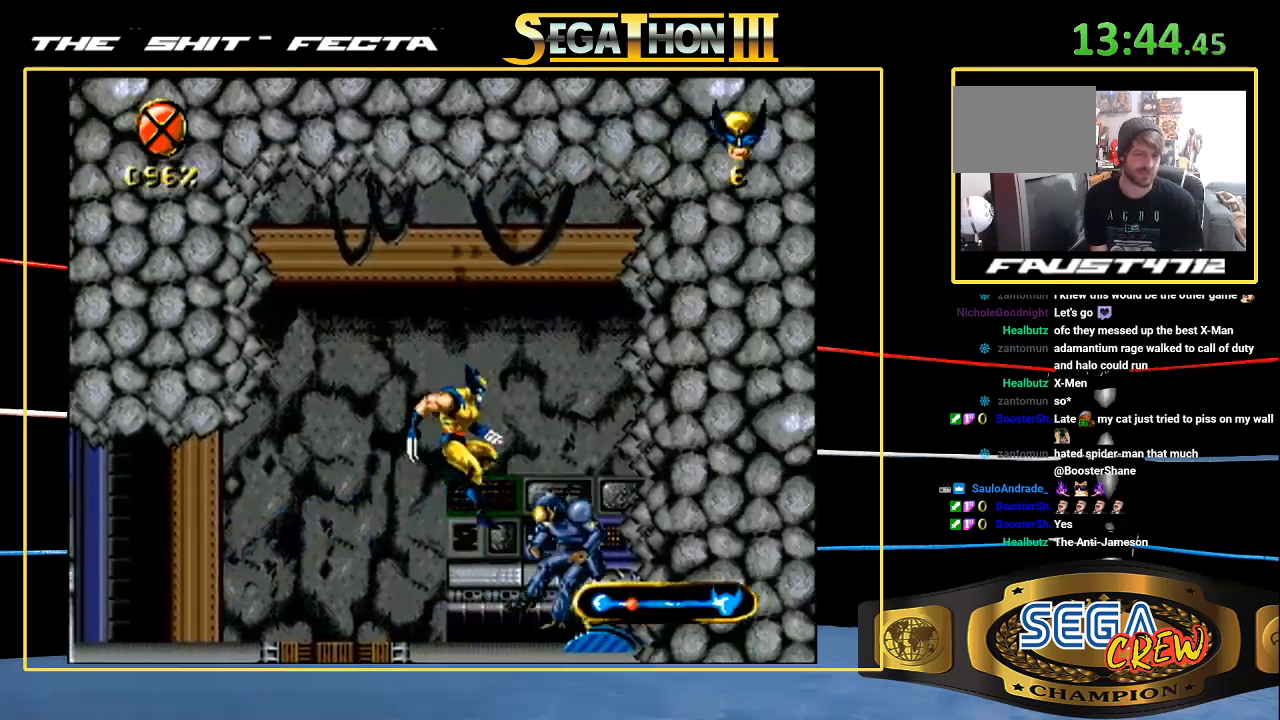
{"buttons": ["DPAD_RIGHT"], "events": [[50, "A", "up"], [217, "DPAD_DOWN", "up"]]}
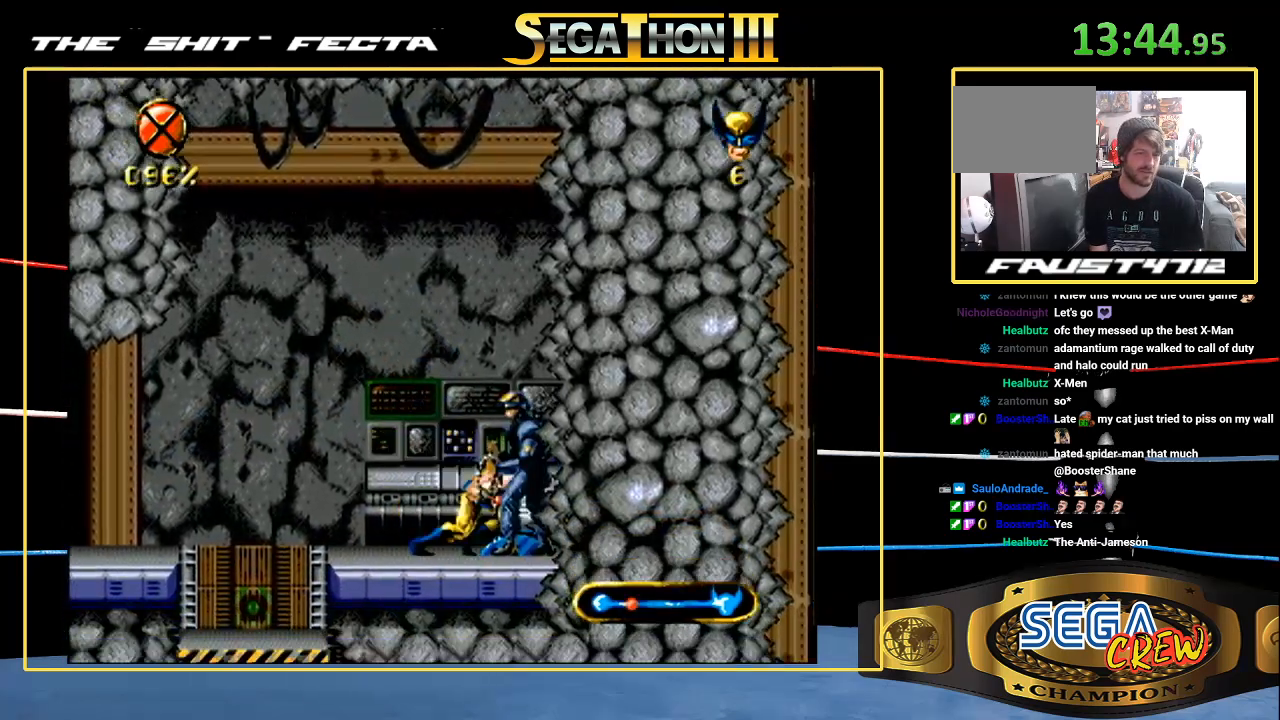
{"buttons": ["DPAD_RIGHT"], "events": [[83, "DPAD_DOWN", "down"], [167, "C", "down"], [233, "DPAD_DOWN", "up"], [233, "DPAD_UP", "down"], [317, "DPAD_UP", "up"], [467, "C", "up"]]}